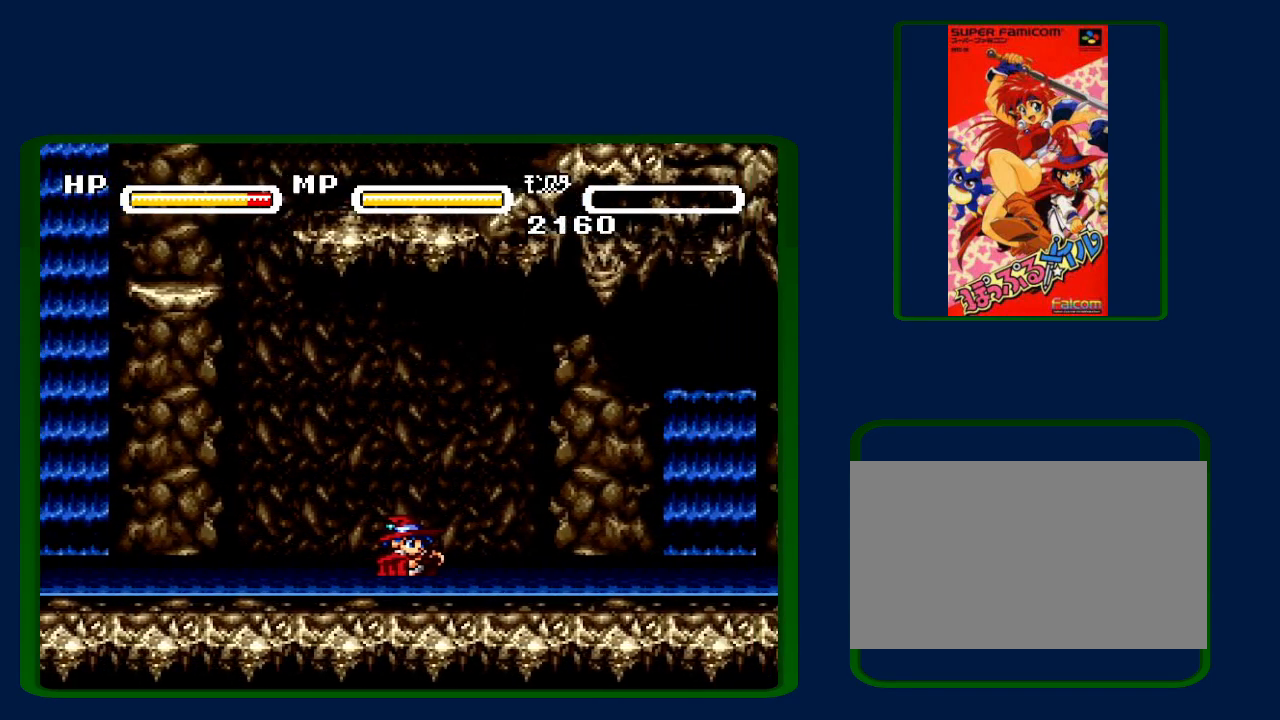
Gameplay with a controller (Nintendo layout); each line is a JSON object with the inputs held at the frame after it. "events" lists button and stick changes between this image and that frame as [ms after this image, input, new state], when the widget could be followed in between. Not read: L3 R3.
{"buttons": [], "events": []}
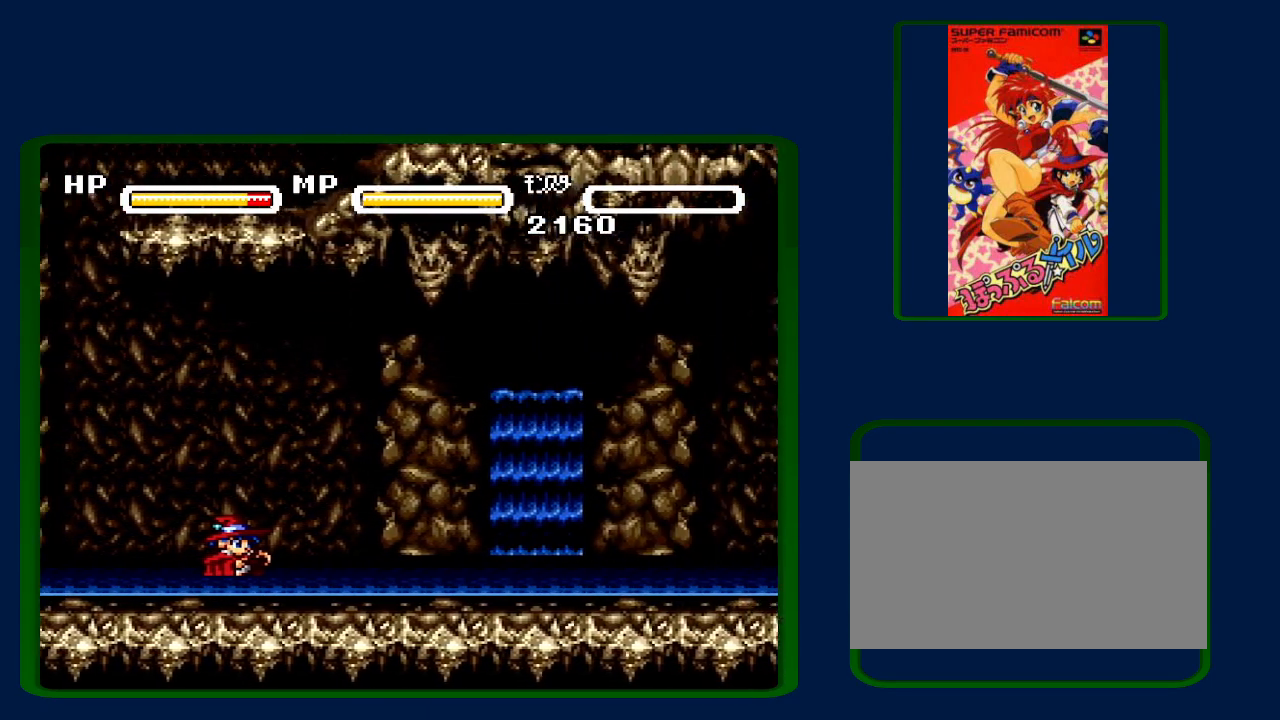
{"buttons": [], "events": []}
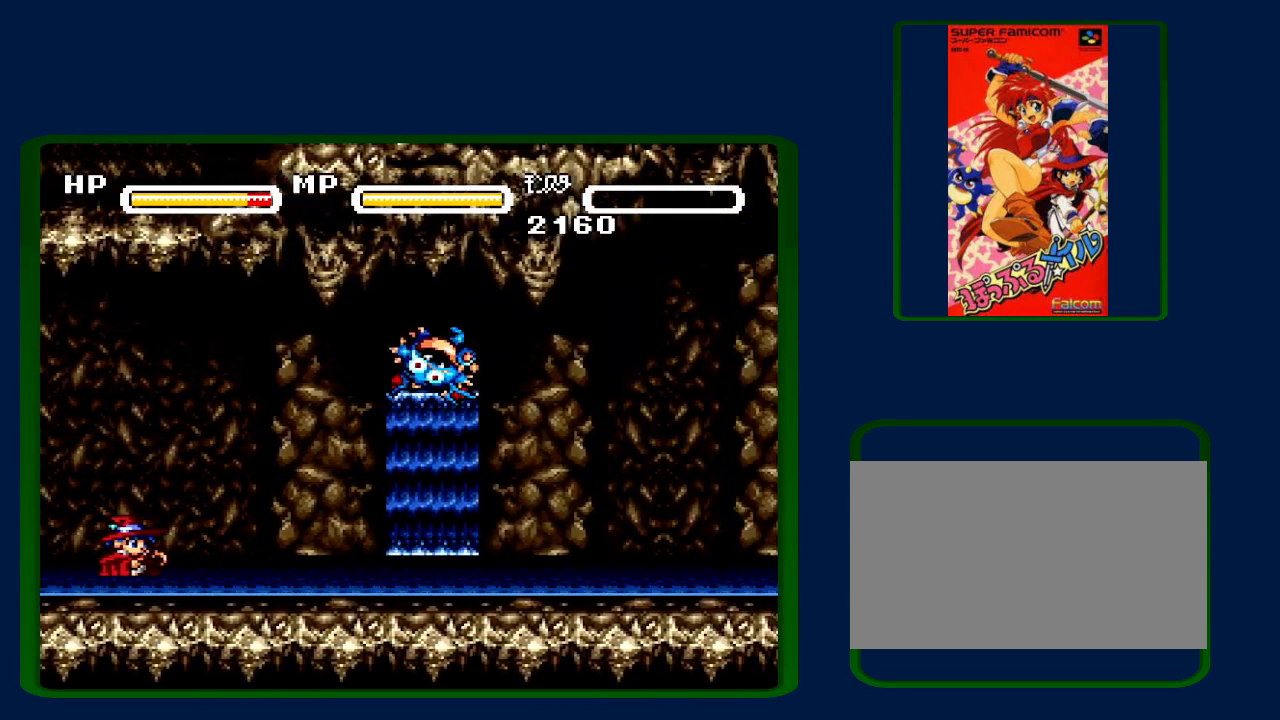
{"buttons": [], "events": []}
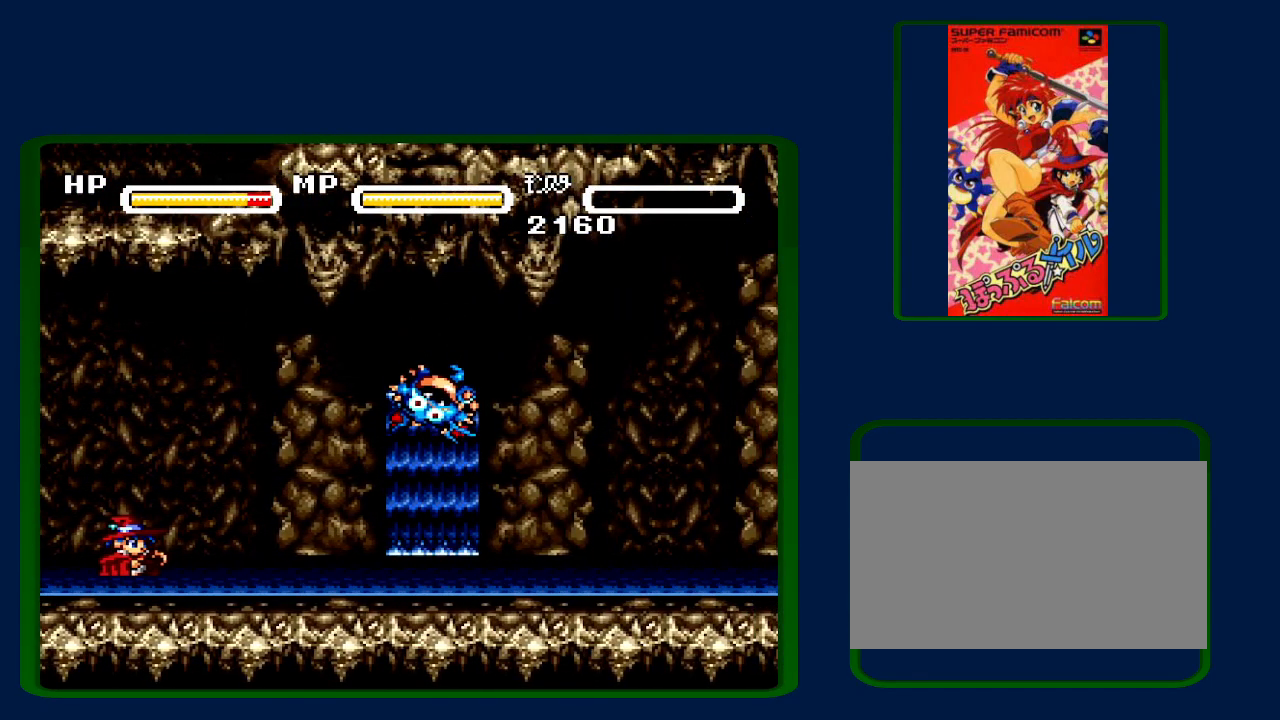
{"buttons": ["A", "B"], "events": [[183, "Y", "down"], [250, "B", "down"], [250, "Y", "up"], [333, "A", "down"], [333, "B", "up"], [367, "Y", "down"], [400, "A", "up"], [467, "A", "down"], [467, "B", "down"], [467, "Y", "up"]]}
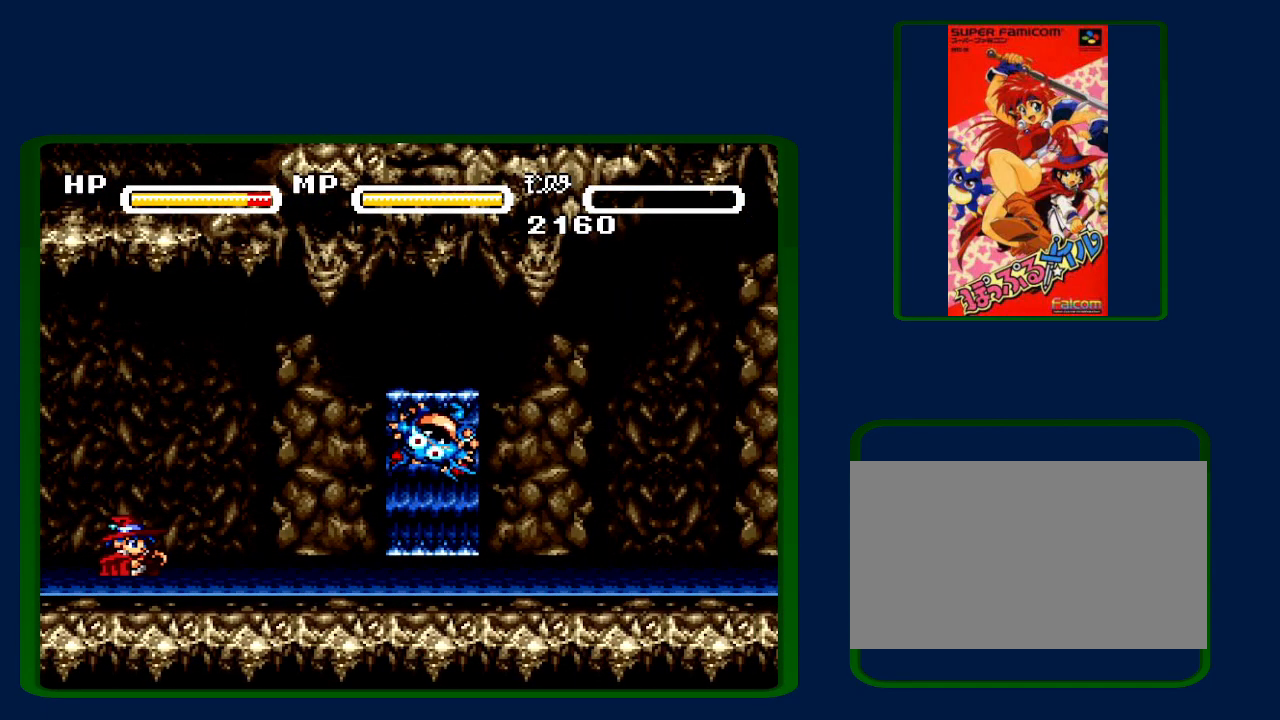
{"buttons": ["A", "B", "Y"], "events": [[33, "Y", "down"], [50, "A", "up"], [50, "B", "up"], [117, "A", "down"], [150, "B", "down"], [150, "Y", "up"], [250, "A", "up"], [250, "B", "up"], [250, "Y", "down"], [333, "B", "down"], [367, "Y", "up"], [467, "Y", "down"], [500, "A", "down"]]}
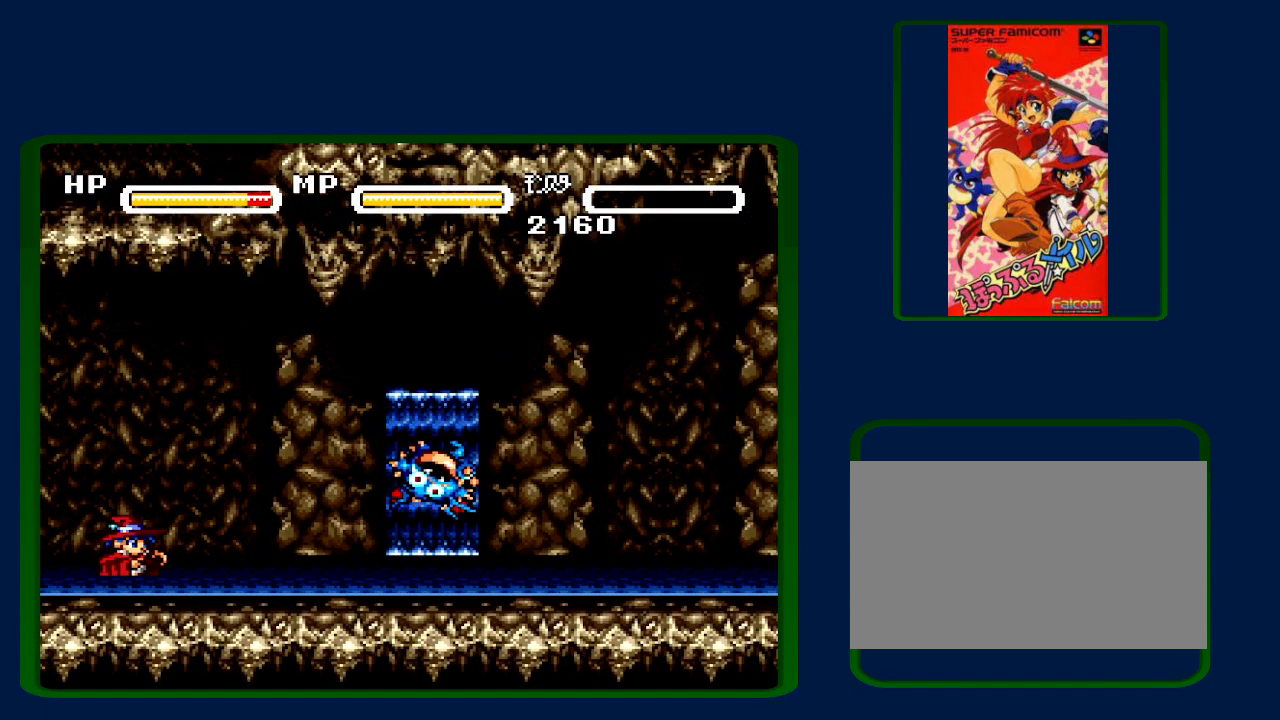
{"buttons": ["A"], "events": [[67, "Y", "up"], [83, "A", "up"], [133, "B", "up"], [150, "A", "down"], [217, "B", "down"], [250, "A", "up"], [300, "B", "up"], [333, "A", "down"], [333, "Y", "down"], [400, "A", "up"], [400, "B", "down"], [400, "Y", "up"], [500, "A", "down"], [500, "B", "up"]]}
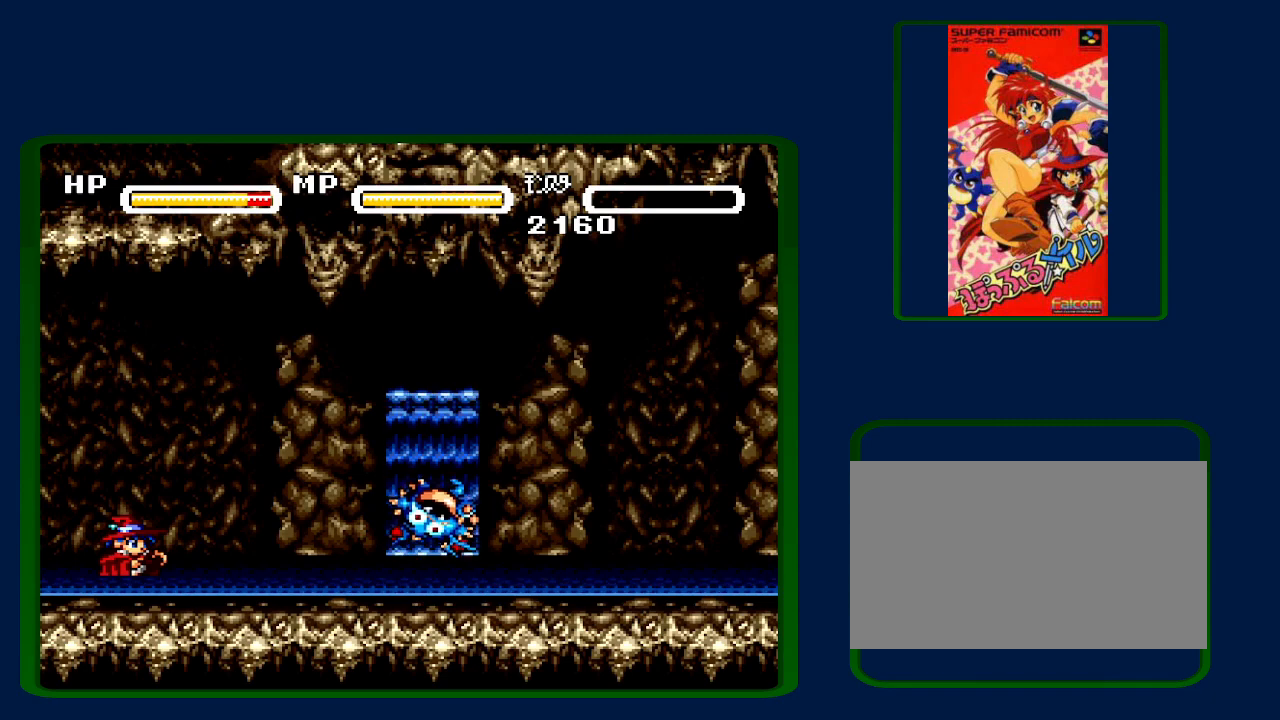
{"buttons": ["B"], "events": [[33, "Y", "down"], [67, "A", "up"], [117, "B", "down"], [117, "Y", "up"], [133, "A", "down"], [183, "B", "up"], [183, "Y", "down"], [217, "A", "up"], [250, "B", "down"], [283, "A", "down"], [283, "Y", "up"], [350, "A", "up"], [350, "B", "up"], [350, "Y", "down"], [433, "B", "down"], [467, "Y", "up"]]}
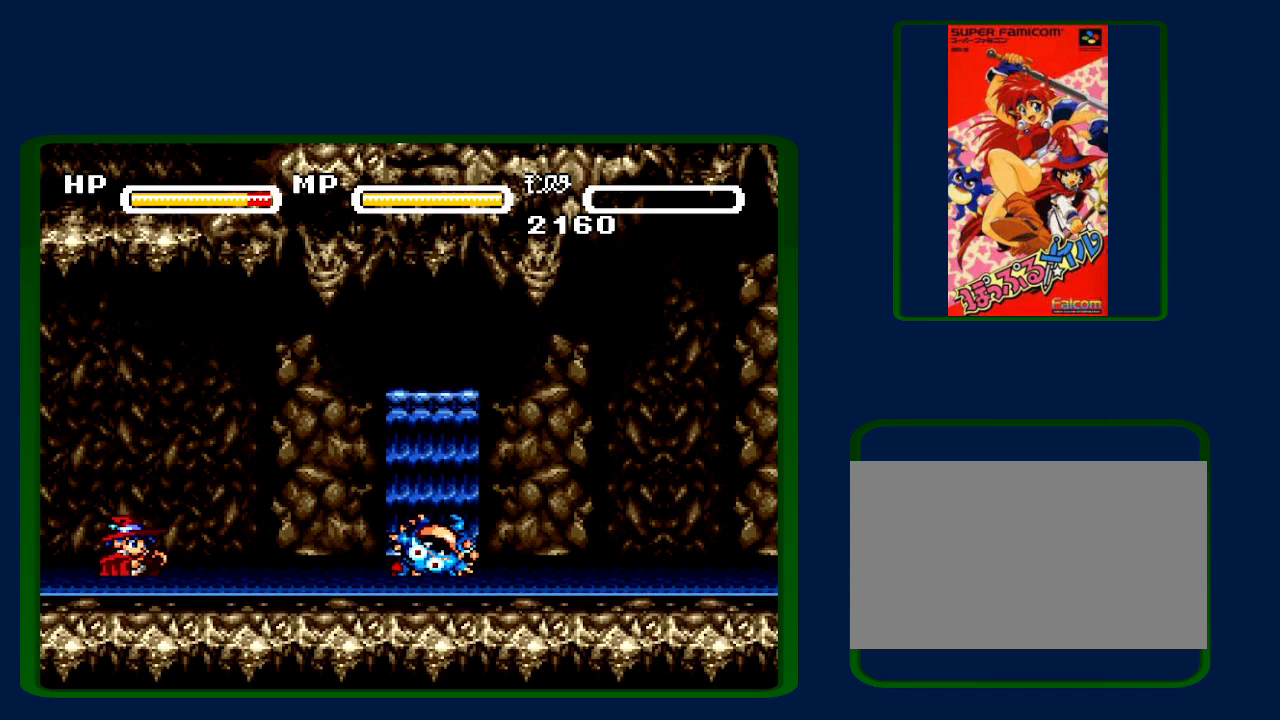
{"buttons": ["B"], "events": [[33, "B", "up"], [33, "Y", "down"], [83, "A", "down"], [83, "B", "down"], [150, "Y", "up"], [183, "A", "up"], [217, "Y", "down"], [250, "A", "down"], [250, "B", "up"], [283, "B", "down"], [317, "Y", "up"], [333, "A", "up"], [417, "B", "up"], [417, "Y", "down"], [433, "A", "down"], [467, "A", "up"], [500, "B", "down"], [500, "Y", "up"]]}
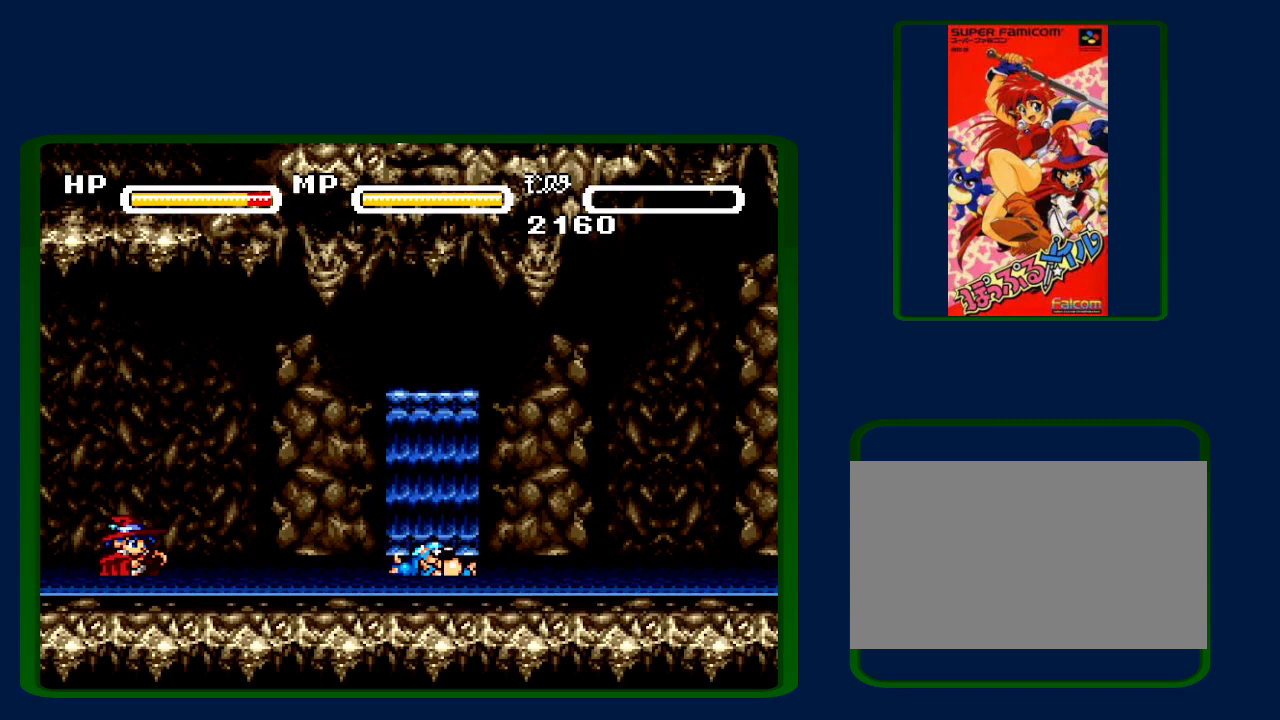
{"buttons": ["A", "Y"], "events": [[83, "A", "down"], [83, "B", "up"], [83, "Y", "down"], [200, "A", "up"], [200, "B", "down"], [200, "Y", "up"], [250, "A", "down"], [283, "B", "up"], [283, "Y", "down"], [350, "A", "up"], [350, "B", "down"], [350, "Y", "up"], [433, "A", "down"], [433, "B", "up"], [433, "Y", "down"]]}
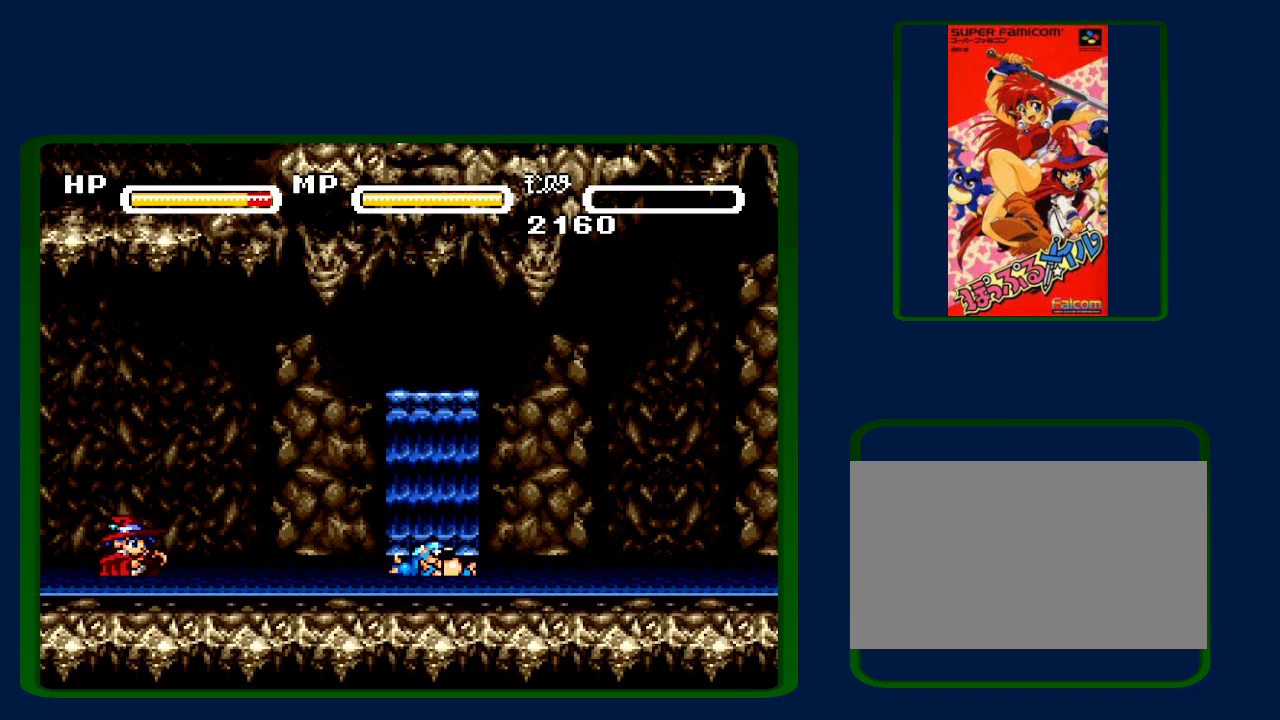
{"buttons": ["A", "Y"], "events": [[33, "A", "up"], [33, "B", "down"], [33, "Y", "up"], [133, "A", "down"], [133, "B", "up"], [133, "Y", "down"], [183, "A", "up"], [183, "B", "down"], [233, "Y", "up"], [283, "A", "down"], [283, "Y", "down"], [300, "B", "up"], [367, "A", "up"], [367, "B", "down"], [400, "Y", "up"], [467, "A", "down"], [467, "B", "up"], [467, "Y", "down"]]}
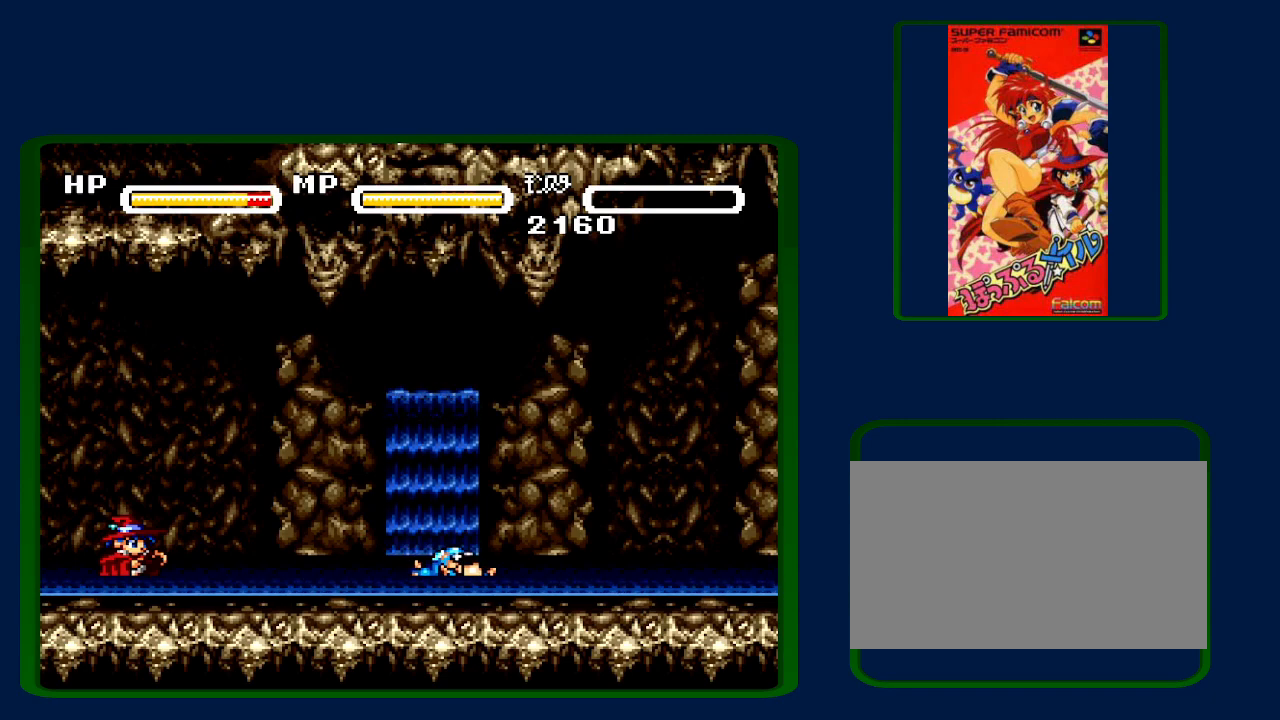
{"buttons": ["A", "B"], "events": [[50, "A", "up"], [100, "B", "down"], [100, "Y", "up"], [117, "A", "down"], [150, "B", "up"], [150, "Y", "down"], [283, "B", "down"], [333, "B", "up"], [400, "A", "up"], [400, "B", "down"], [433, "Y", "up"], [467, "A", "down"]]}
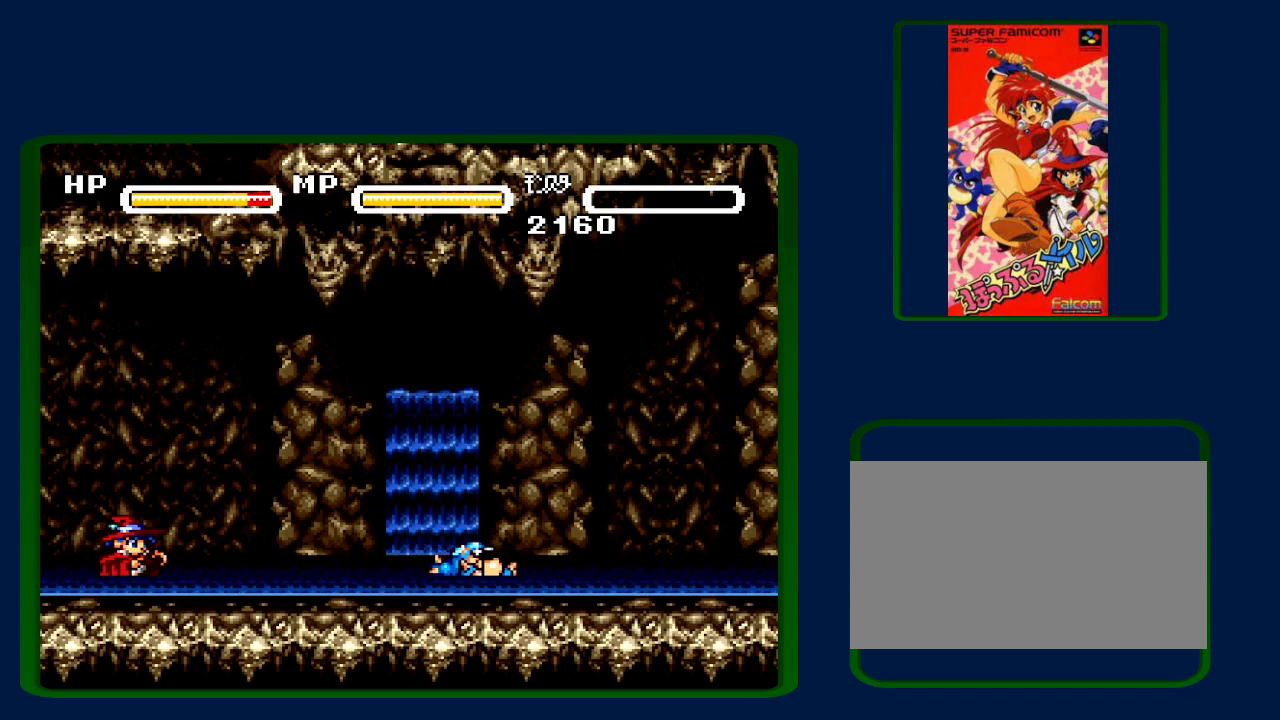
{"buttons": ["A", "B"], "events": [[50, "B", "up"], [50, "Y", "down"], [67, "A", "up"], [100, "B", "down"], [100, "Y", "up"], [133, "A", "down"], [183, "Y", "down"], [217, "B", "up"], [250, "A", "up"], [283, "B", "down"], [317, "A", "down"], [317, "Y", "up"], [400, "B", "up"], [400, "Y", "down"], [433, "A", "up"], [467, "B", "down"], [500, "A", "down"], [500, "Y", "up"]]}
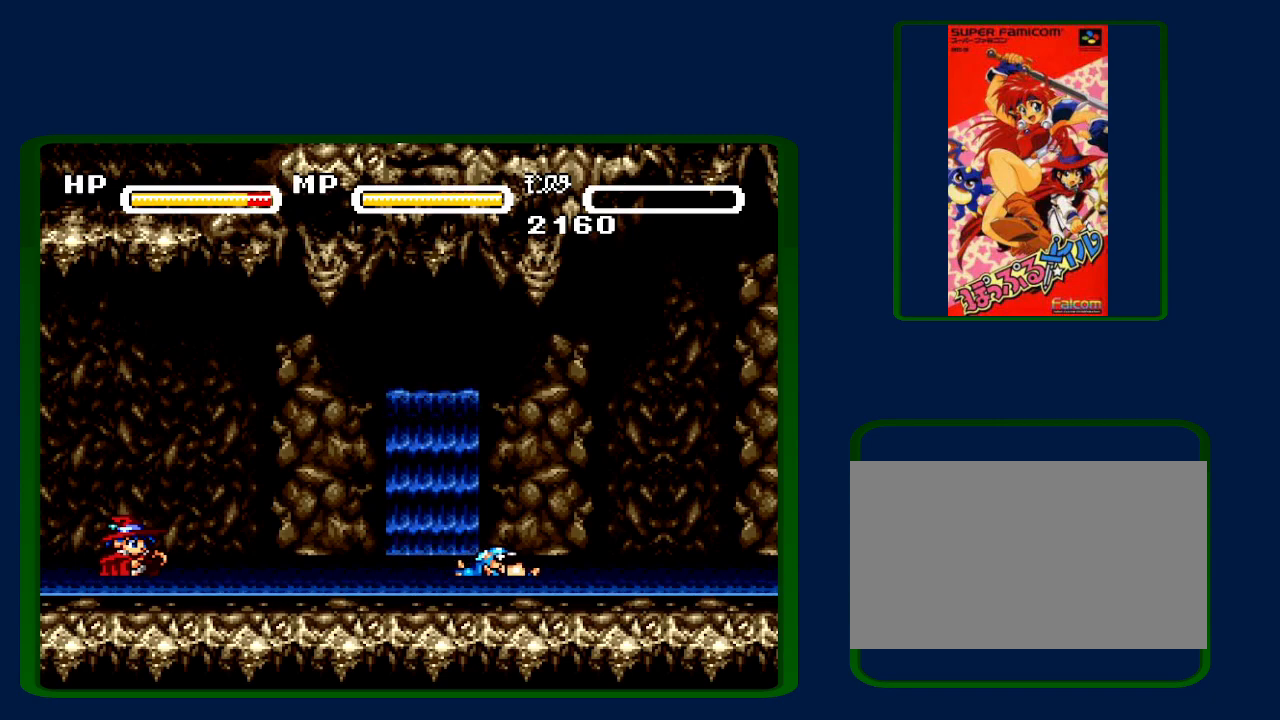
{"buttons": ["Y"], "events": [[83, "B", "up"], [83, "Y", "down"], [117, "A", "up"], [150, "B", "down"], [183, "A", "down"], [183, "Y", "up"], [250, "Y", "down"], [283, "A", "up"], [283, "B", "up"], [367, "A", "down"], [367, "B", "down"], [367, "Y", "up"], [467, "A", "up"], [467, "B", "up"], [467, "Y", "down"]]}
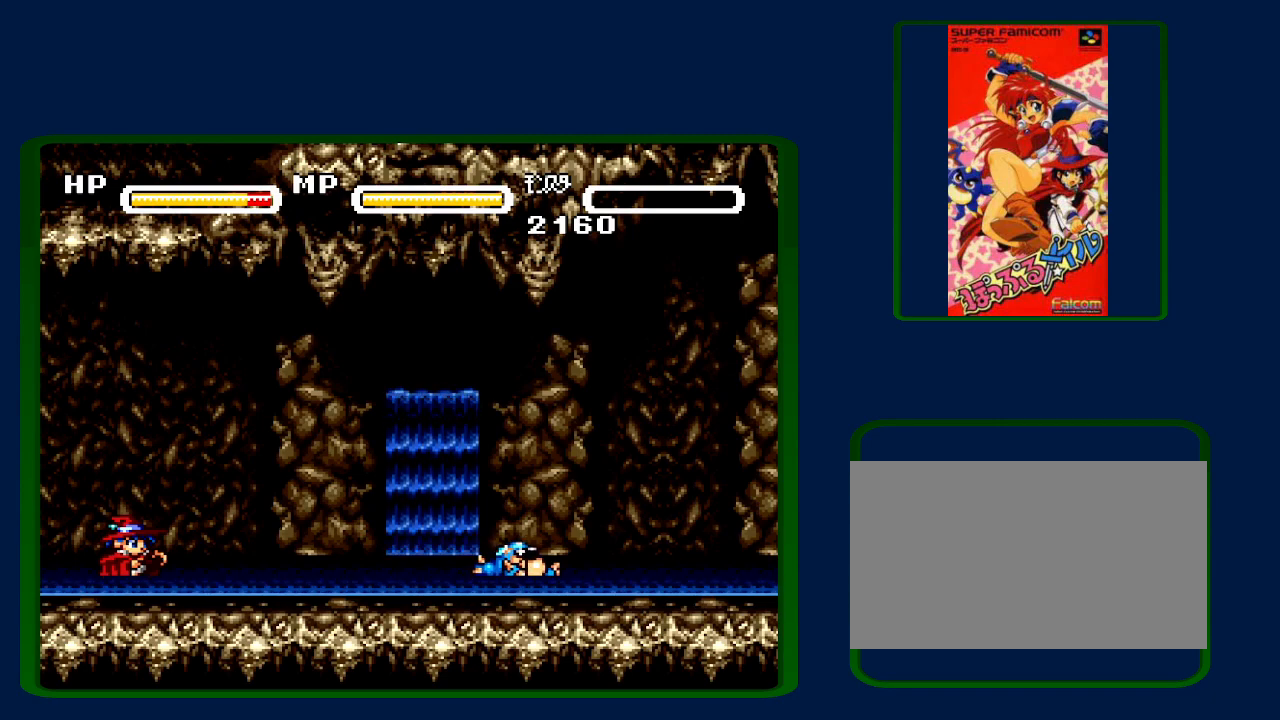
{"buttons": ["Y"], "events": [[33, "A", "down"], [67, "B", "down"], [83, "Y", "up"], [133, "A", "up"], [133, "Y", "down"], [150, "B", "up"], [217, "A", "down"], [217, "B", "down"], [250, "Y", "up"], [317, "A", "up"], [317, "B", "up"], [317, "Y", "down"], [400, "A", "down"], [400, "B", "down"], [500, "A", "up"], [500, "B", "up"]]}
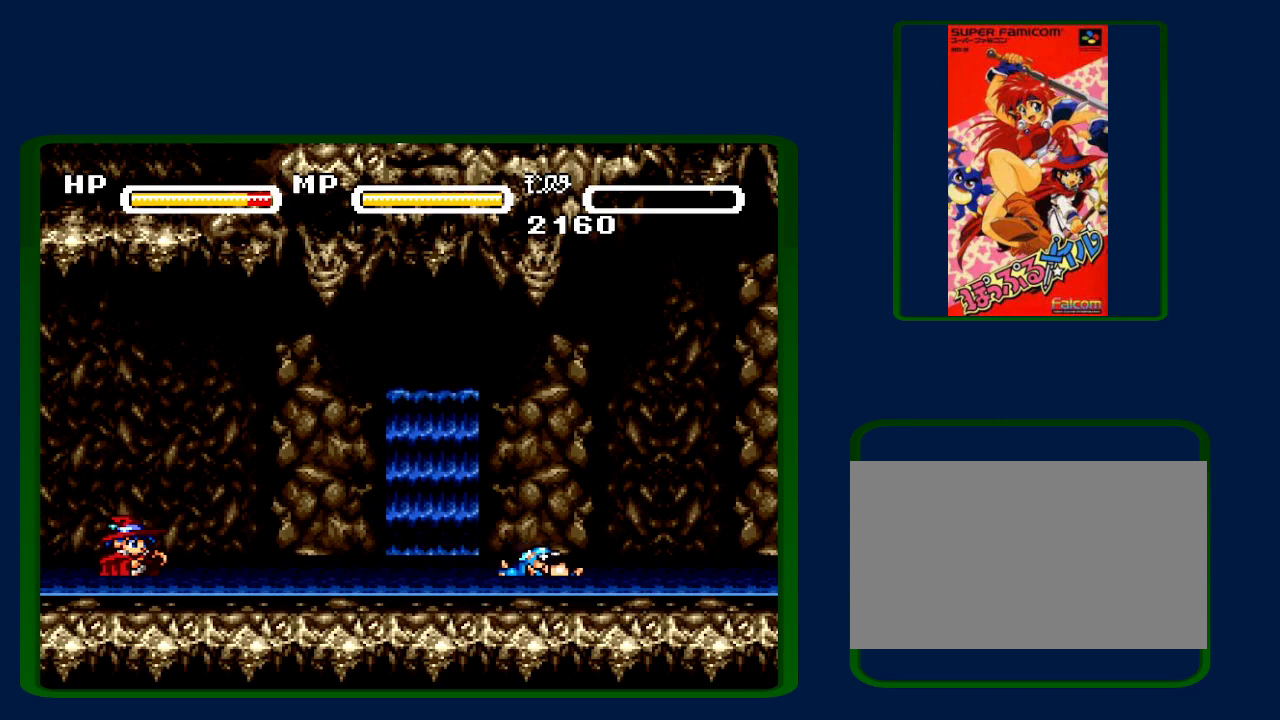
{"buttons": ["A", "B"], "events": [[67, "A", "down"], [83, "B", "down"], [117, "Y", "up"], [167, "A", "up"], [183, "B", "up"], [183, "Y", "down"], [250, "A", "down"], [283, "B", "down"], [317, "Y", "up"], [367, "Y", "down"], [400, "A", "up"], [400, "B", "up"], [467, "A", "down"], [467, "B", "down"], [500, "Y", "up"]]}
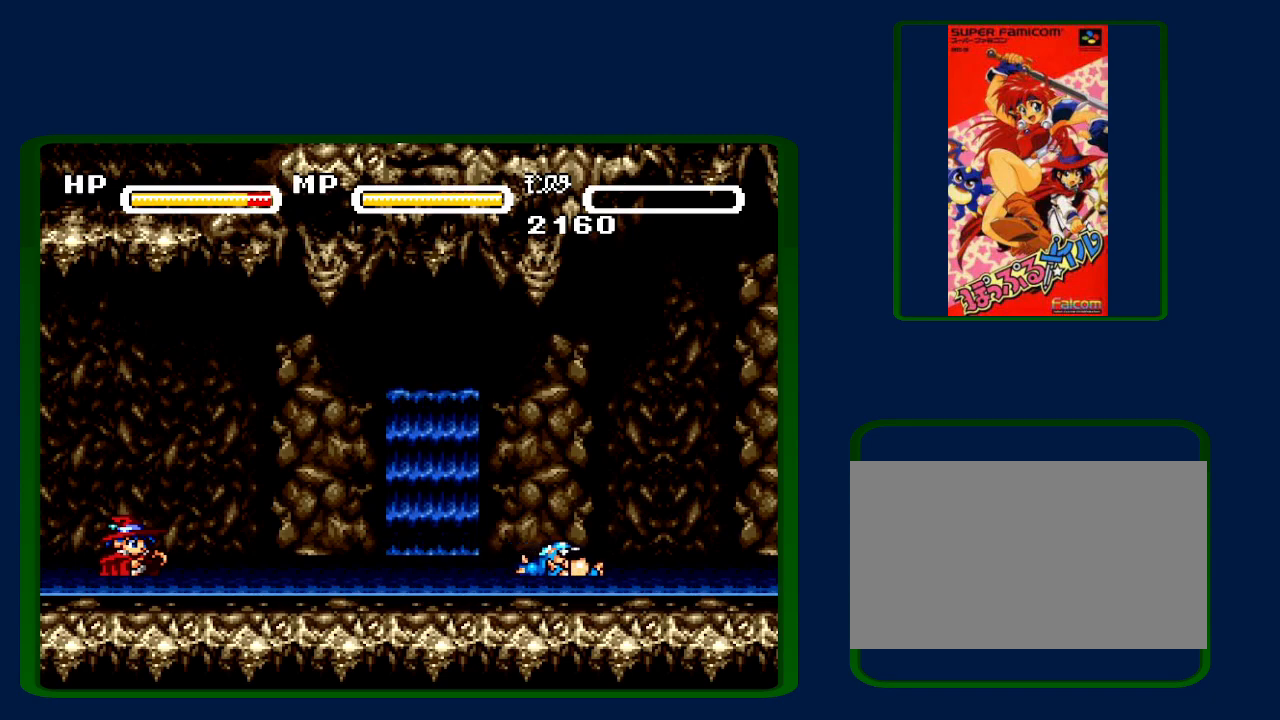
{"buttons": ["Y"], "events": [[67, "Y", "down"], [83, "A", "up"], [83, "B", "up"], [150, "A", "down"], [183, "B", "down"], [183, "Y", "up"], [283, "A", "up"], [283, "B", "up"], [283, "Y", "down"], [367, "A", "down"], [367, "B", "down"], [367, "Y", "up"], [483, "A", "up"], [483, "B", "up"], [483, "Y", "down"]]}
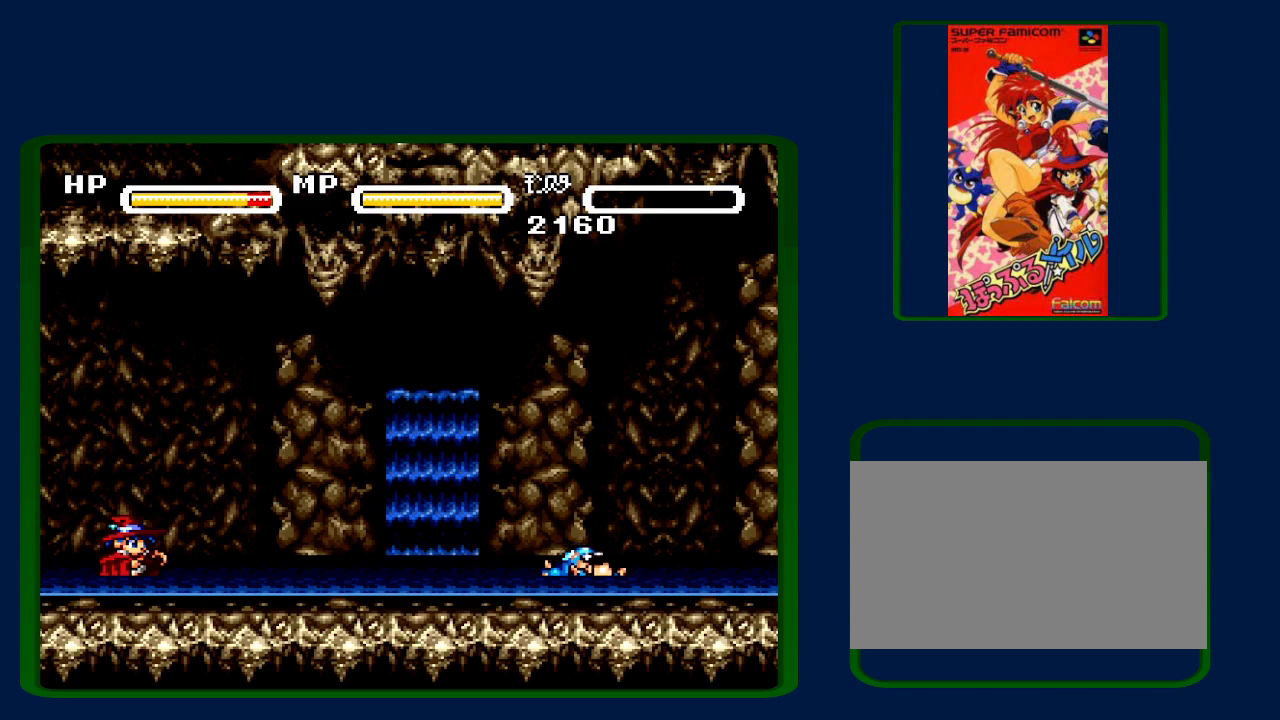
{"buttons": ["A", "B"], "events": [[33, "A", "down"], [67, "B", "down"], [67, "Y", "up"], [117, "B", "up"], [150, "A", "up"], [150, "Y", "down"], [217, "A", "down"], [217, "B", "down"], [250, "Y", "up"], [317, "A", "up"], [433, "A", "down"]]}
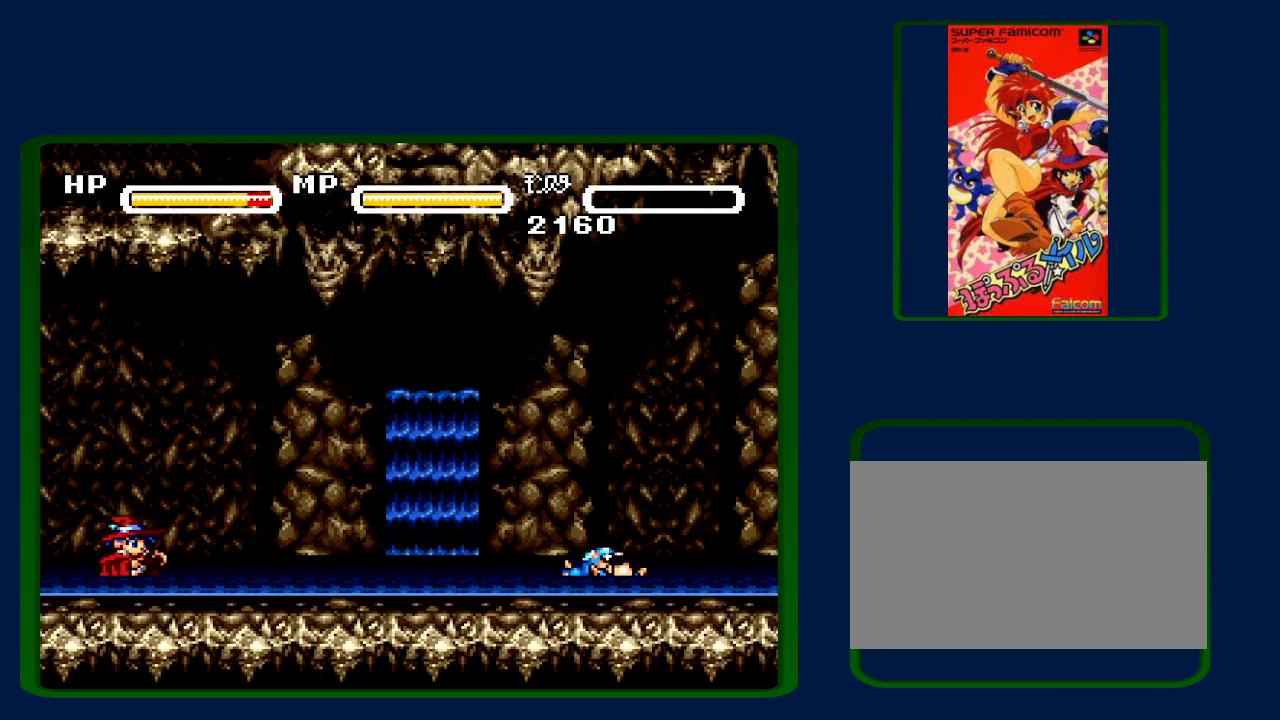
{"buttons": ["B", "Y"], "events": [[17, "A", "up"], [17, "B", "up"], [83, "Y", "down"], [133, "A", "down"], [133, "B", "down"], [183, "Y", "up"], [217, "B", "up"], [250, "A", "up"], [250, "Y", "down"], [300, "A", "down"], [317, "B", "down"], [333, "Y", "up"], [433, "A", "up"], [433, "B", "up"], [433, "Y", "down"], [500, "B", "down"]]}
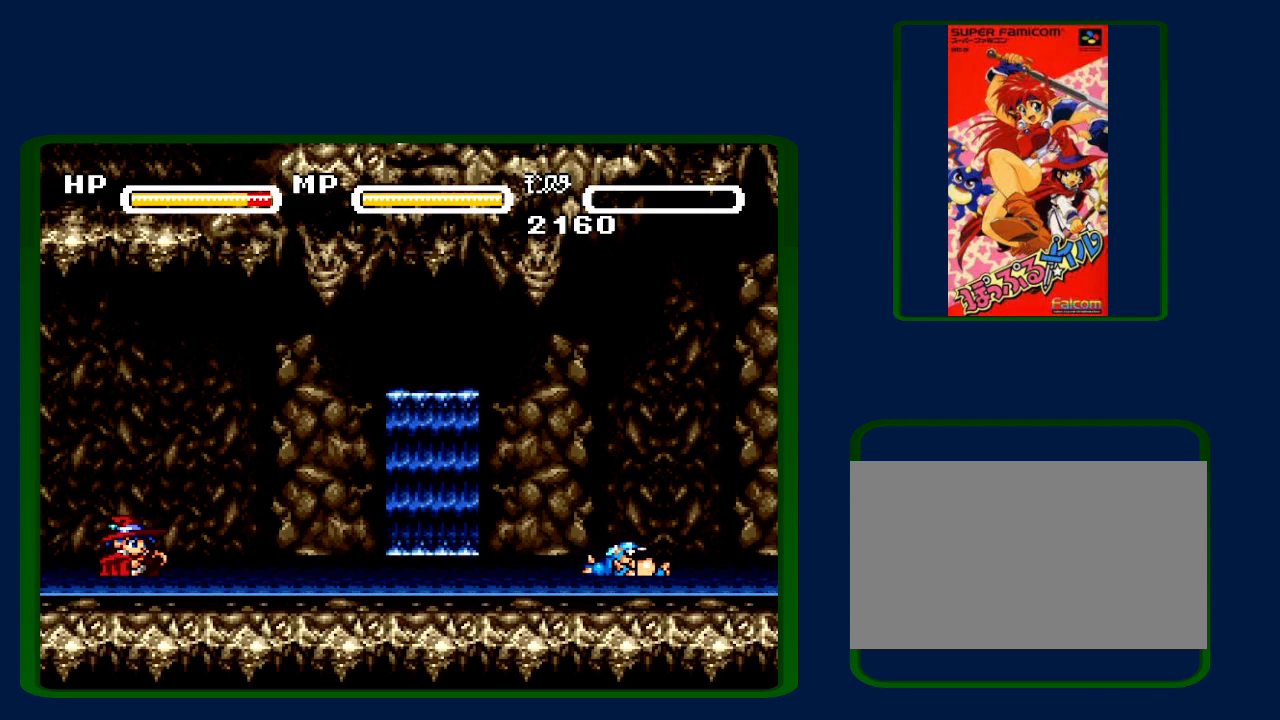
{"buttons": ["Y"], "events": [[33, "A", "down"], [67, "Y", "up"], [117, "A", "up"], [117, "B", "up"], [117, "Y", "down"], [217, "A", "down"], [217, "B", "down"], [250, "Y", "up"], [300, "B", "up"], [333, "A", "up"], [333, "Y", "down"], [400, "A", "down"], [400, "B", "down"], [433, "Y", "up"], [500, "A", "up"], [500, "B", "up"], [500, "Y", "down"]]}
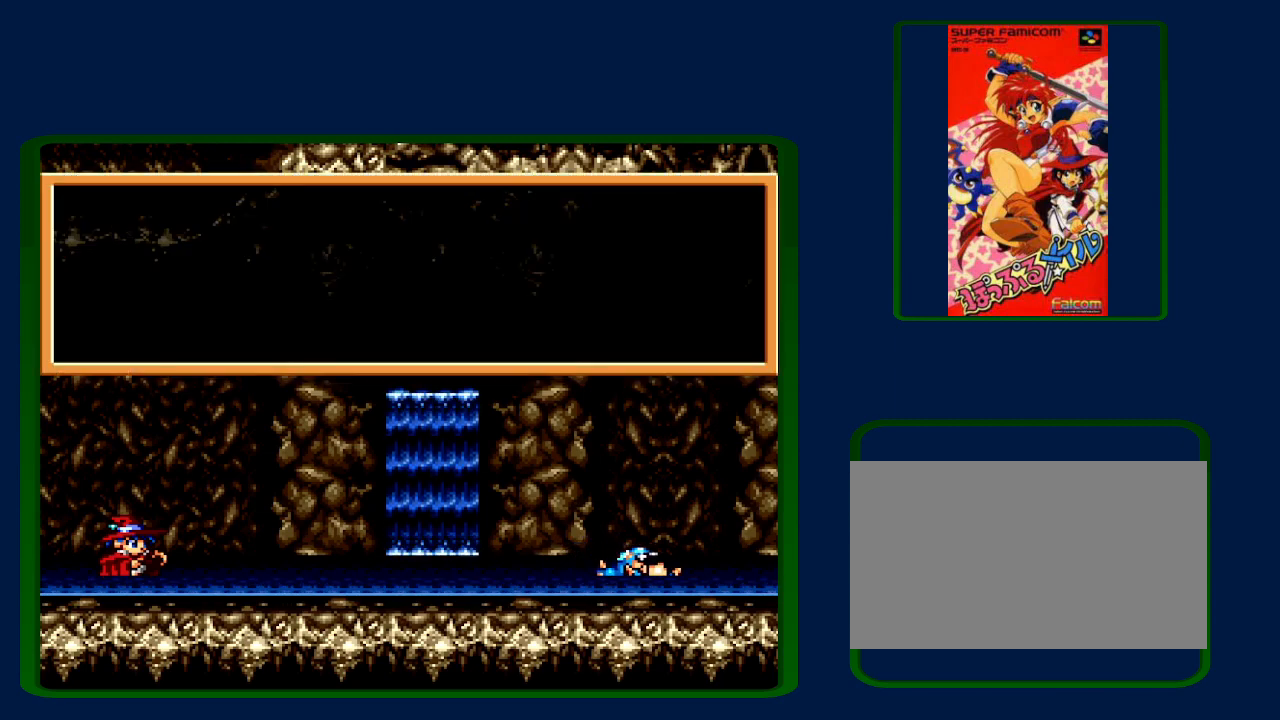
{"buttons": ["A", "B"], "events": [[117, "A", "down"], [117, "Y", "up"], [183, "A", "up"], [183, "Y", "down"], [250, "B", "down"], [283, "A", "down"], [283, "Y", "up"], [333, "B", "up"], [333, "Y", "down"], [383, "A", "up"], [433, "A", "down"], [433, "B", "down"], [467, "Y", "up"]]}
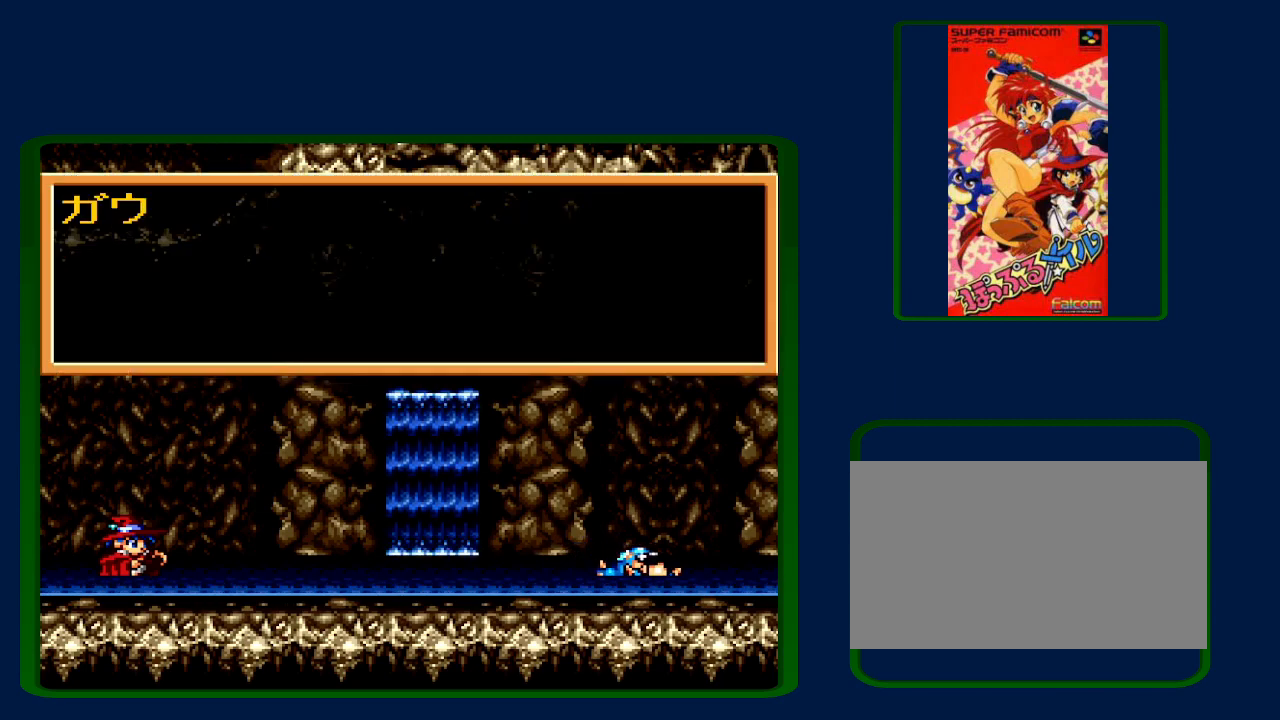
{"buttons": ["A", "B"], "events": [[33, "B", "up"], [33, "Y", "down"], [50, "A", "up"], [83, "B", "down"], [150, "A", "down"], [150, "Y", "up"], [217, "A", "up"], [217, "B", "up"], [217, "Y", "down"], [283, "B", "down"], [300, "A", "down"], [300, "Y", "up"], [367, "B", "up"], [367, "Y", "down"], [417, "A", "up"], [467, "A", "down"], [467, "B", "down"], [467, "Y", "up"]]}
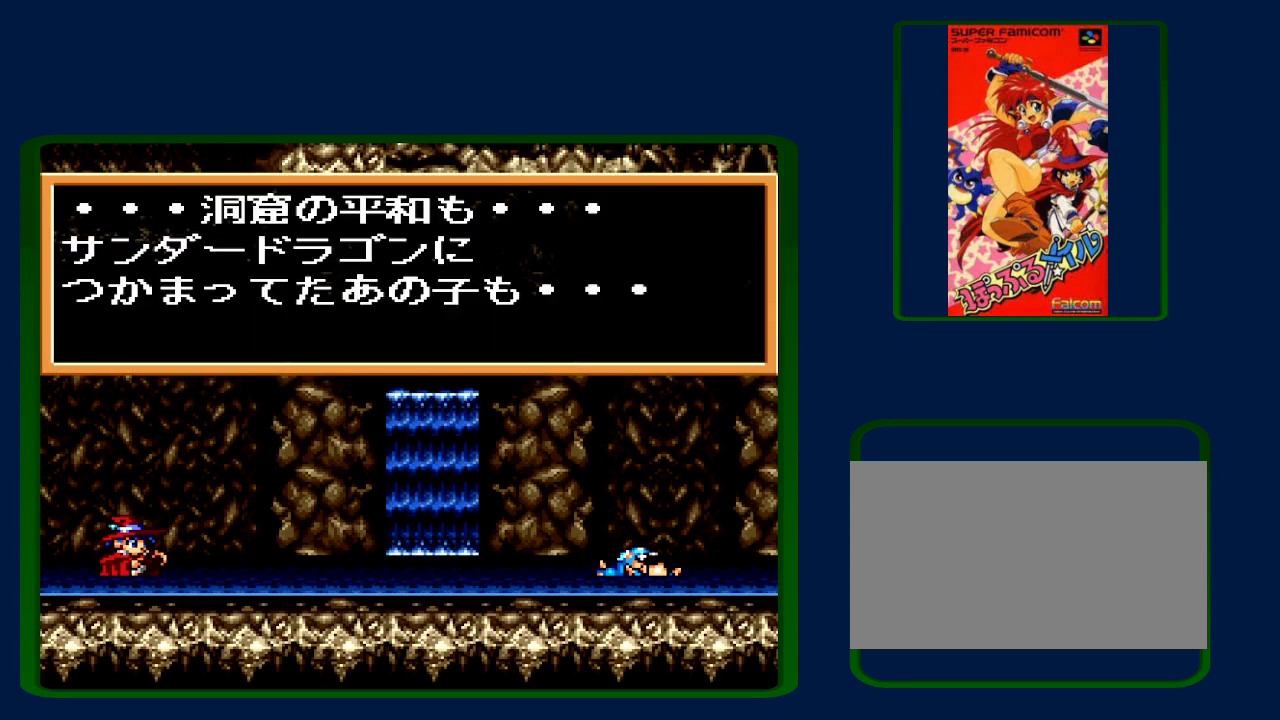
{"buttons": ["B"], "events": [[33, "B", "up"], [33, "Y", "down"], [133, "A", "up"], [133, "B", "down"], [150, "Y", "up"], [200, "A", "down"], [250, "A", "up"], [250, "B", "up"], [250, "Y", "down"], [317, "B", "down"], [317, "Y", "up"], [333, "A", "down"], [367, "B", "up"], [400, "Y", "down"], [467, "A", "up"], [467, "B", "down"], [467, "Y", "up"]]}
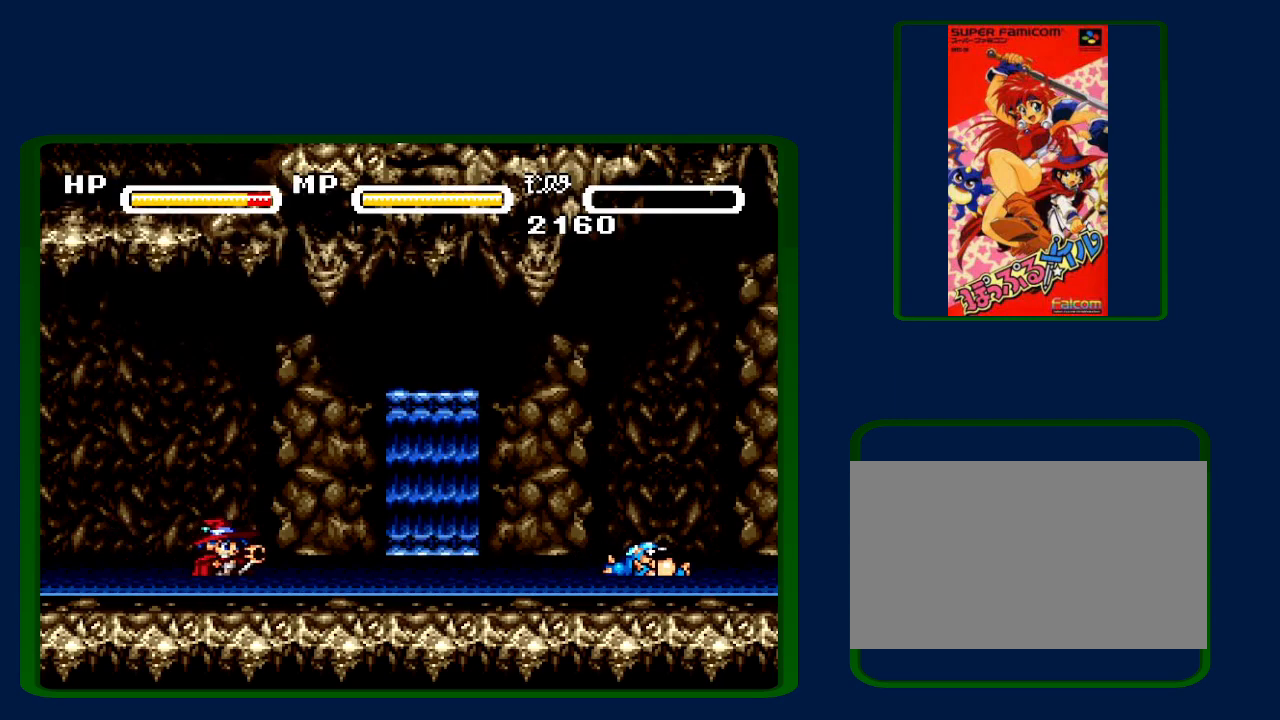
{"buttons": ["B"], "events": [[33, "A", "down"], [33, "B", "up"], [50, "Y", "down"], [83, "A", "up"], [117, "B", "down"], [150, "Y", "up"], [183, "A", "down"], [233, "B", "up"], [233, "Y", "down"], [250, "A", "up"], [283, "B", "down"], [317, "Y", "up"], [367, "A", "down"], [400, "B", "up"], [400, "Y", "down"], [433, "A", "up"], [467, "B", "down"], [500, "Y", "up"]]}
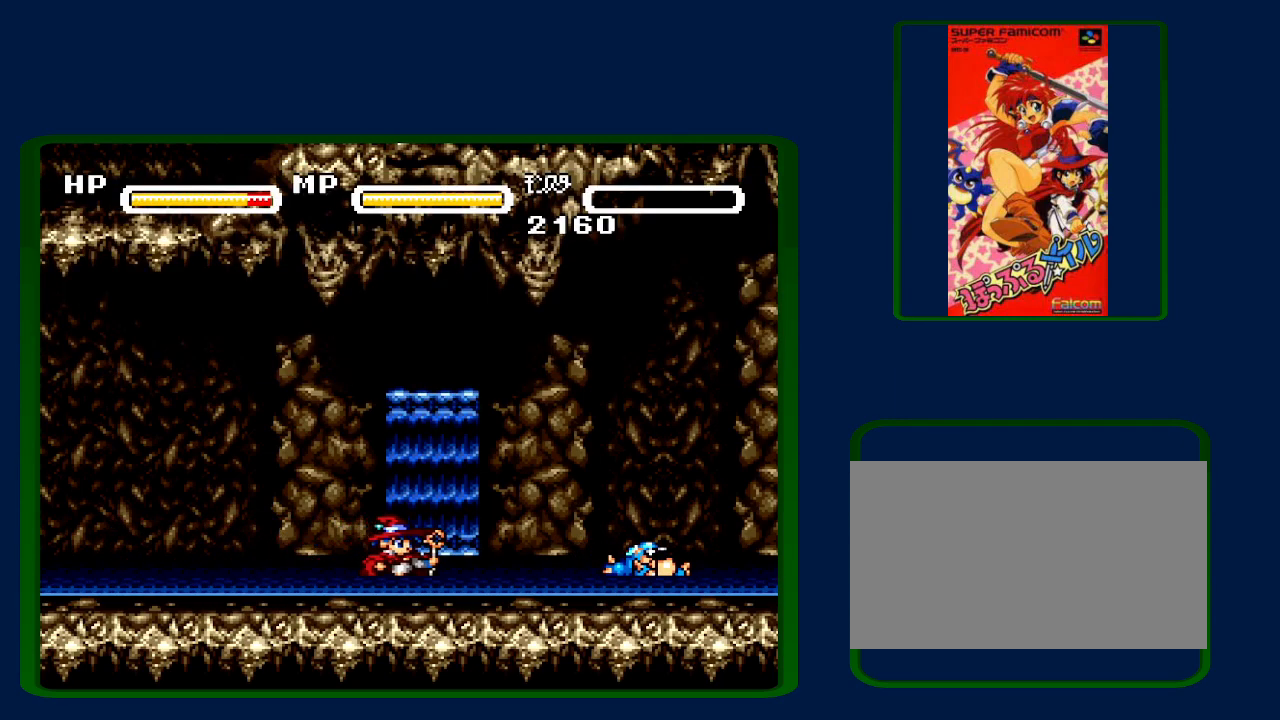
{"buttons": ["B", "Y"], "events": [[33, "A", "down"], [83, "B", "up"], [83, "Y", "down"], [133, "A", "up"], [150, "B", "down"], [183, "A", "down"], [183, "Y", "up"], [283, "A", "up"], [283, "B", "up"], [283, "Y", "down"], [333, "B", "down"], [367, "A", "down"], [367, "Y", "up"], [433, "B", "up"], [433, "Y", "down"], [467, "A", "up"], [500, "B", "down"]]}
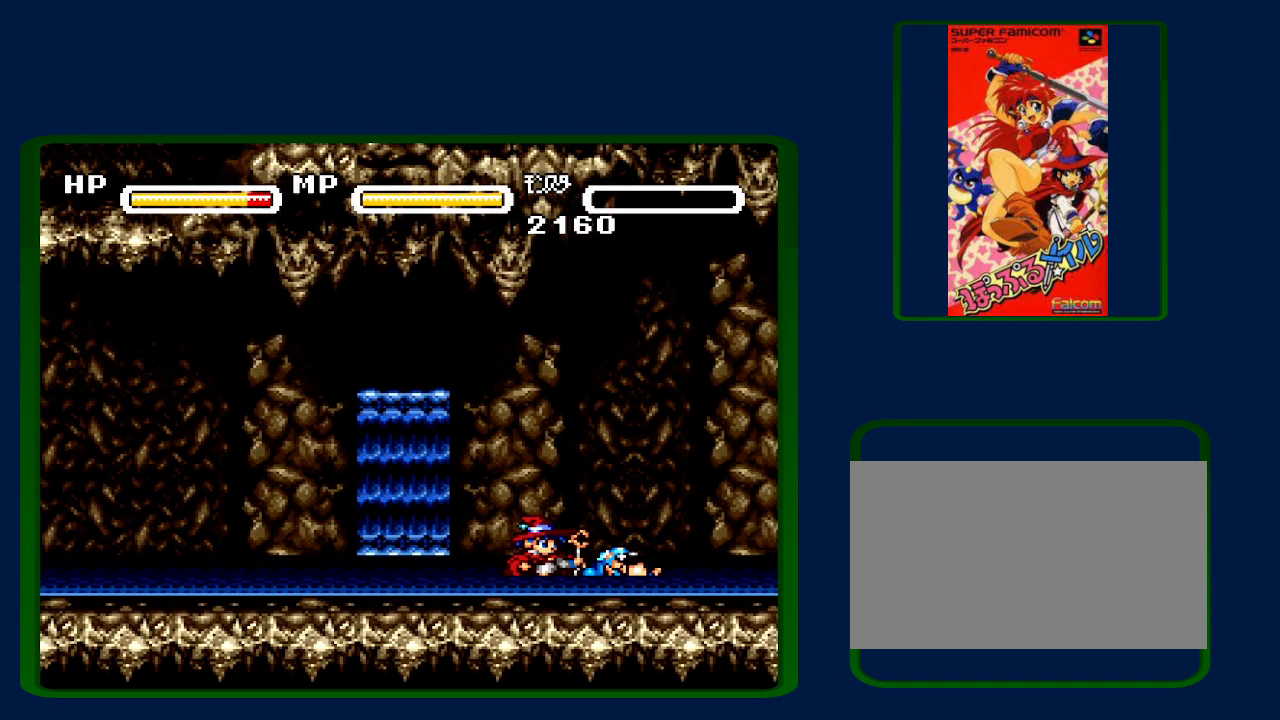
{"buttons": ["Y"], "events": [[50, "A", "down"], [50, "Y", "up"], [117, "A", "up"], [117, "B", "up"], [117, "Y", "down"], [183, "A", "down"], [183, "B", "down"], [217, "Y", "up"], [283, "A", "up"], [283, "B", "up"], [283, "Y", "down"], [367, "A", "down"], [367, "B", "down"], [400, "Y", "up"], [467, "A", "up"], [467, "Y", "down"], [500, "B", "up"]]}
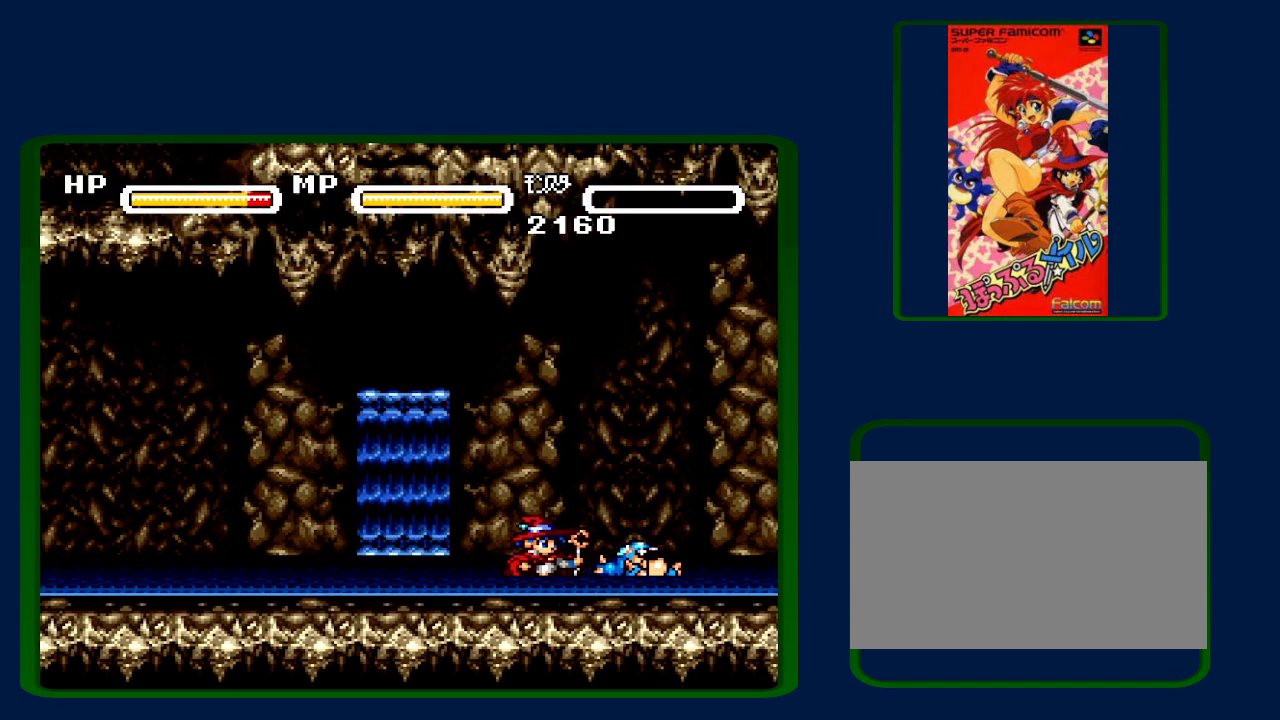
{"buttons": [], "events": [[33, "A", "down"], [83, "B", "down"], [83, "Y", "up"], [133, "A", "up"], [150, "B", "up"], [150, "Y", "down"], [217, "A", "down"], [250, "A", "up"], [250, "B", "down"], [283, "Y", "up"], [300, "B", "up"], [350, "Y", "down"], [400, "A", "down"], [433, "A", "up"], [433, "B", "down"], [467, "Y", "up"], [500, "B", "up"]]}